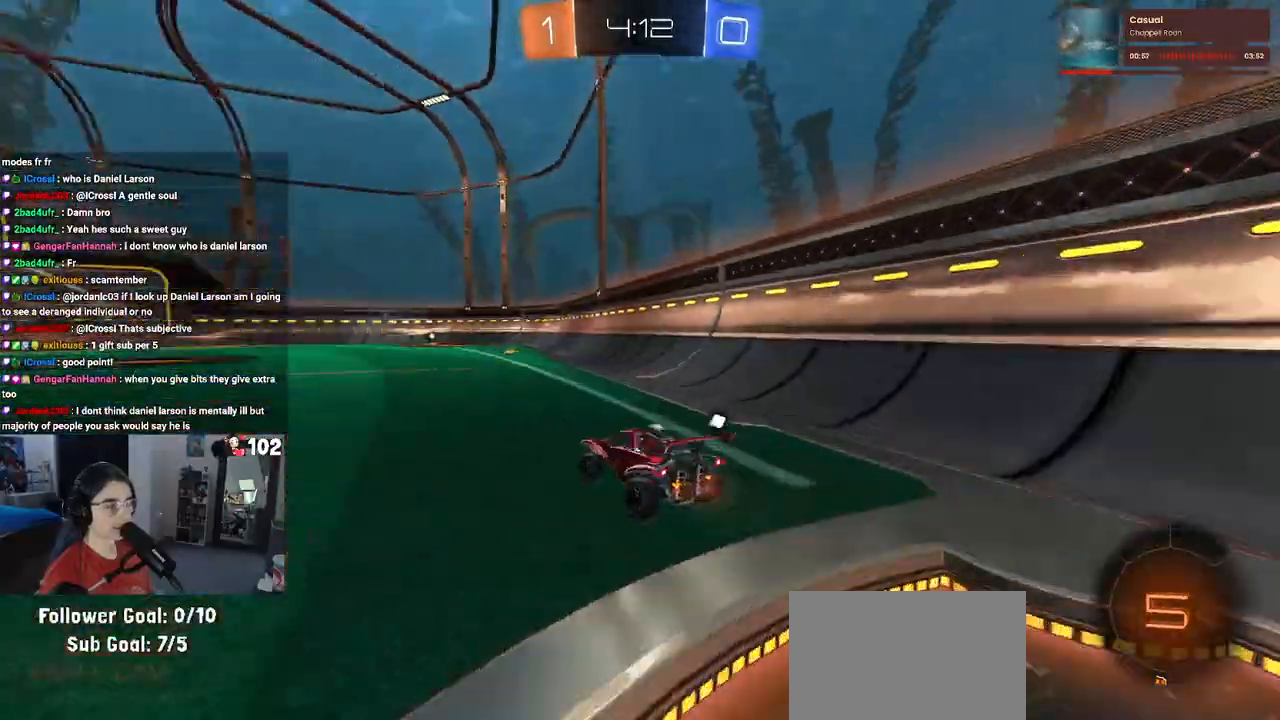
Gameplay with a controller (PlayStation layout); each line is a JSON object with the inputs held at the frame after it. "events" lists button and stick changes between this image and that frame as [ms after this image, input, new state], when the widget could be followed in between.
{"buttons": ["CROSS", "R2"], "left_stick": "up-left", "right_stick": "center", "events": [[17, "left_stick", "center"], [83, "left_stick", "right"], [267, "CROSS", "down"], [317, "left_stick", "up"], [383, "CROSS", "up"], [400, "left_stick", "up-left"], [450, "CROSS", "down"]]}
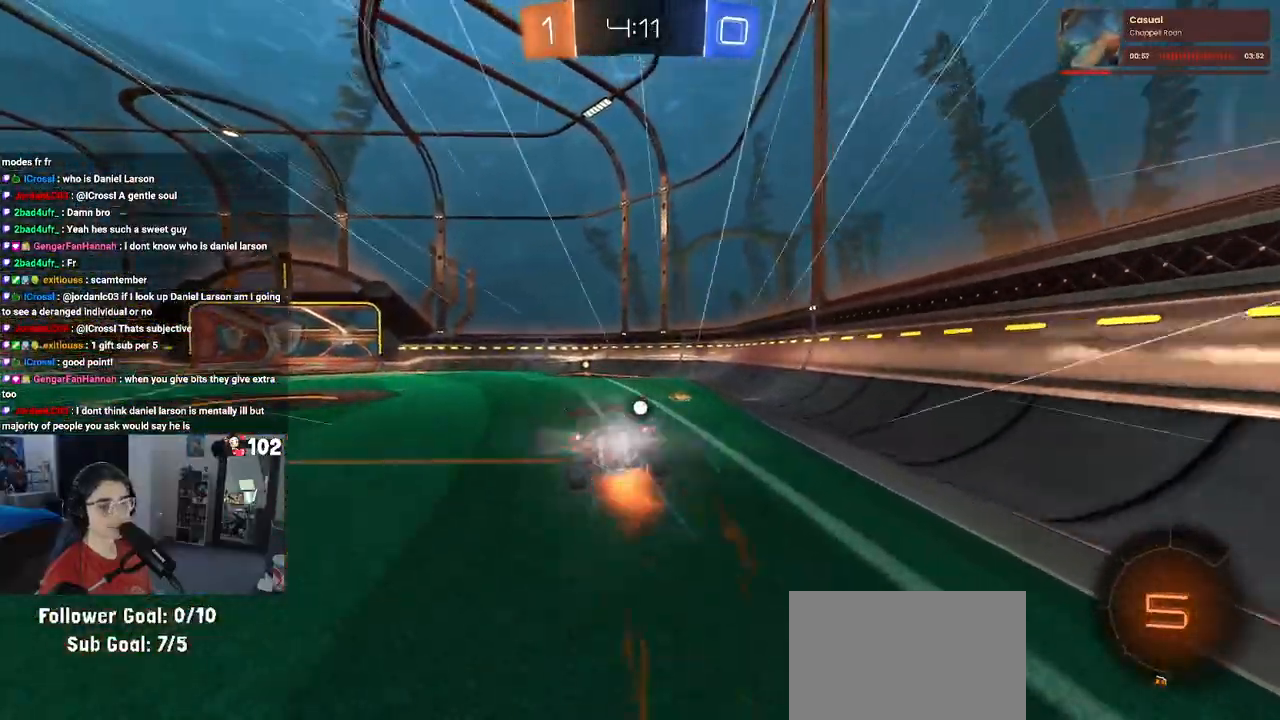
{"buttons": ["SQUARE", "R2"], "left_stick": "down-left", "right_stick": "center", "events": [[17, "SQUARE", "down"], [50, "CROSS", "up"], [50, "left_stick", "down"], [283, "left_stick", "down-left"]]}
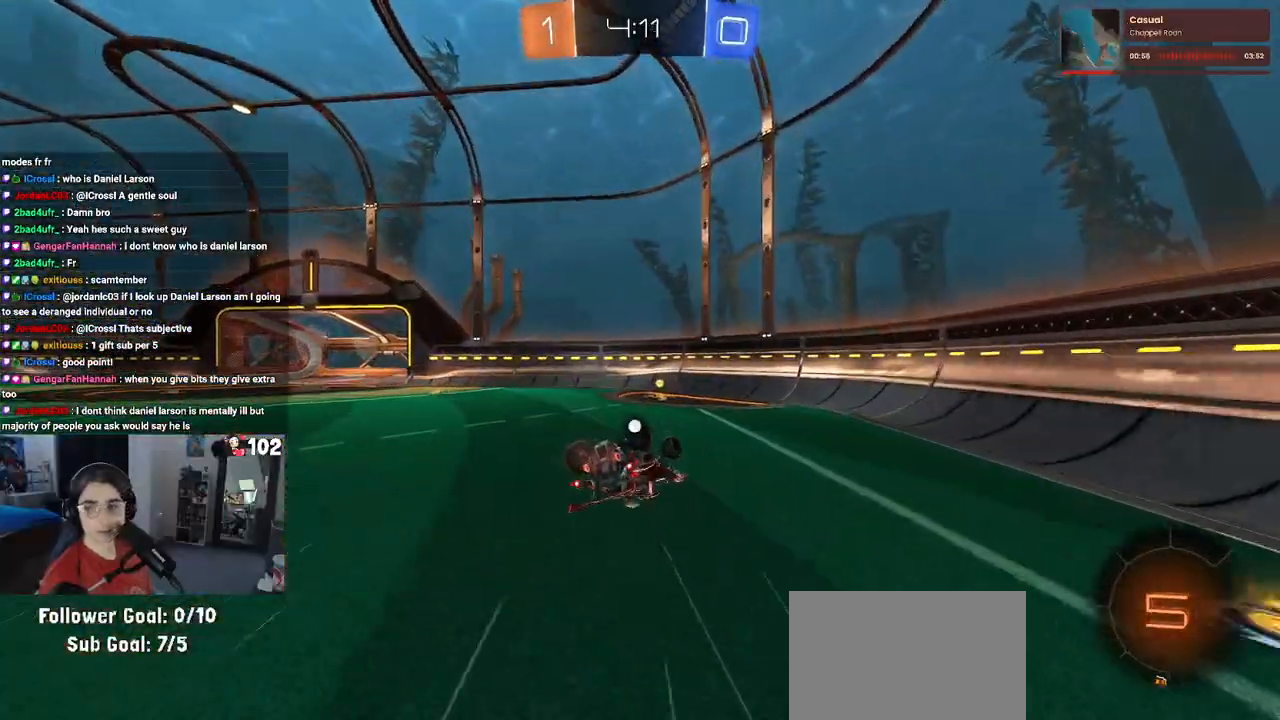
{"buttons": ["R2"], "left_stick": "center", "right_stick": "center", "events": [[400, "SQUARE", "up"], [400, "left_stick", "center"]]}
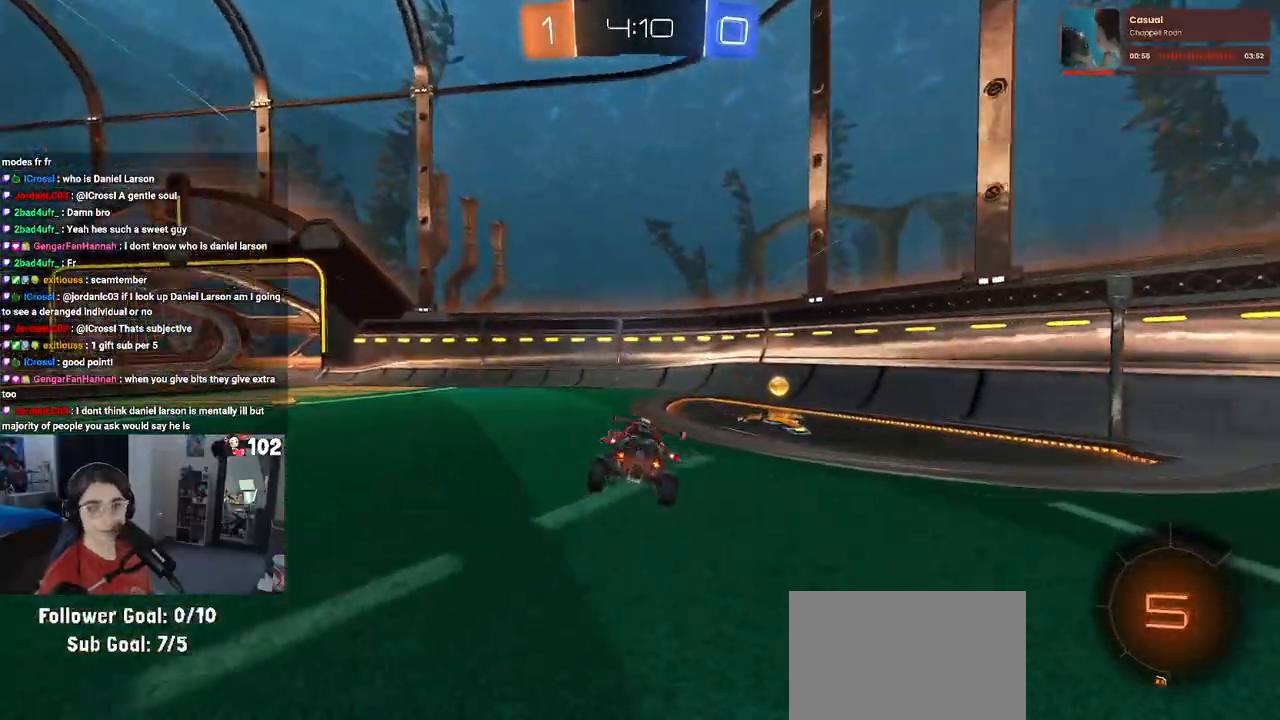
{"buttons": ["R2"], "left_stick": "left", "right_stick": "center", "events": [[33, "TRIANGLE", "down"], [117, "TRIANGLE", "up"], [233, "left_stick", "left"], [333, "SQUARE", "down"], [483, "SQUARE", "up"]]}
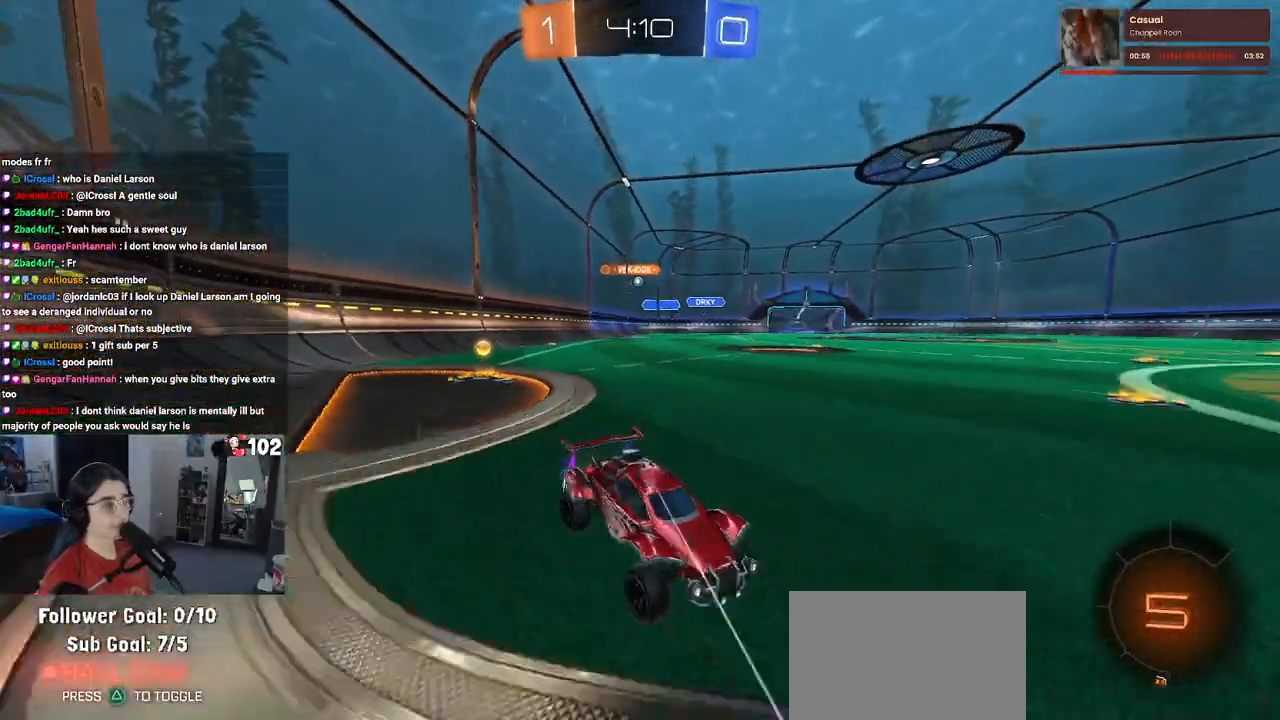
{"buttons": ["SQUARE", "R2"], "left_stick": "left", "right_stick": "center", "events": [[400, "SQUARE", "down"]]}
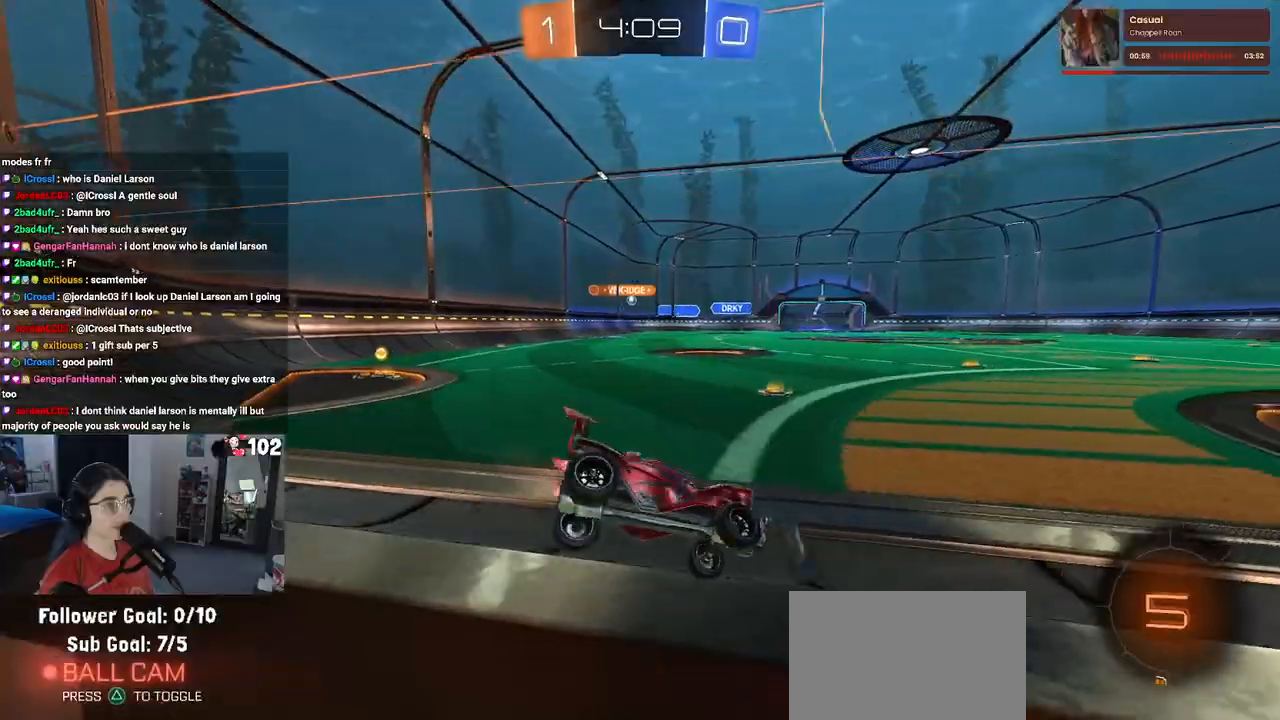
{"buttons": ["R2"], "left_stick": "left", "right_stick": "center", "events": [[17, "SQUARE", "up"]]}
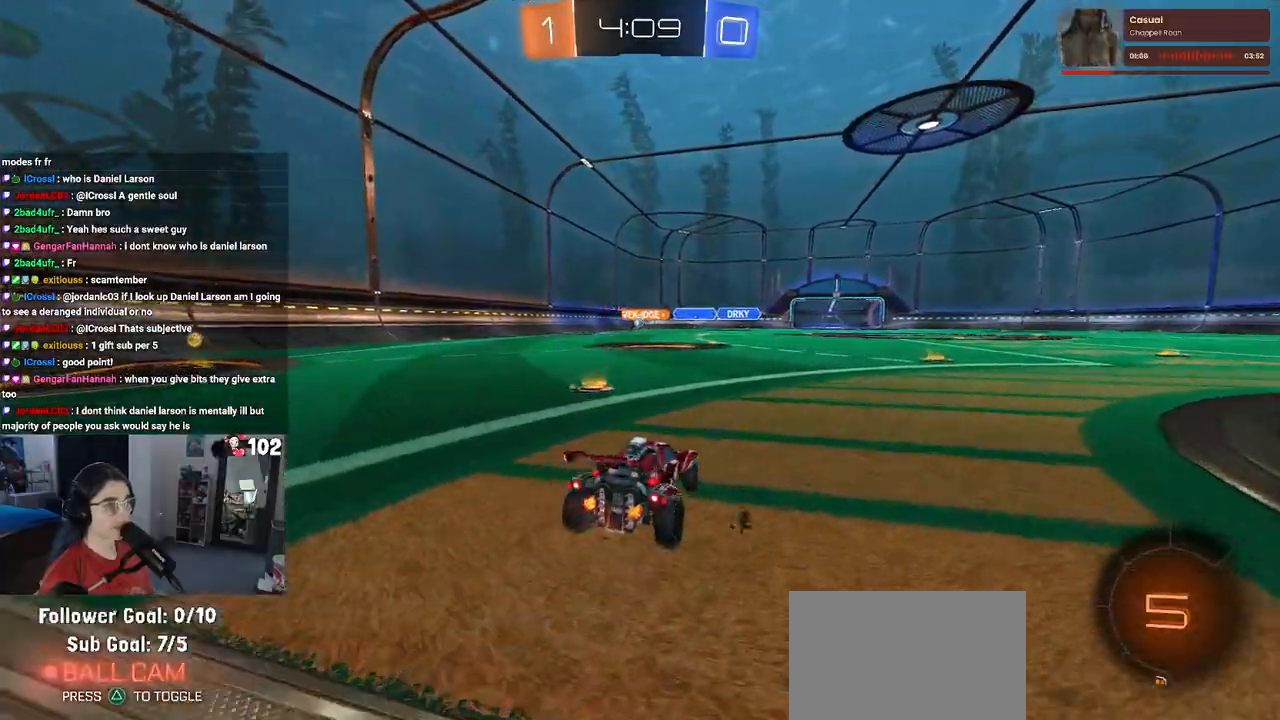
{"buttons": ["R2"], "left_stick": "left", "right_stick": "center", "events": [[83, "SQUARE", "down"], [167, "SQUARE", "up"]]}
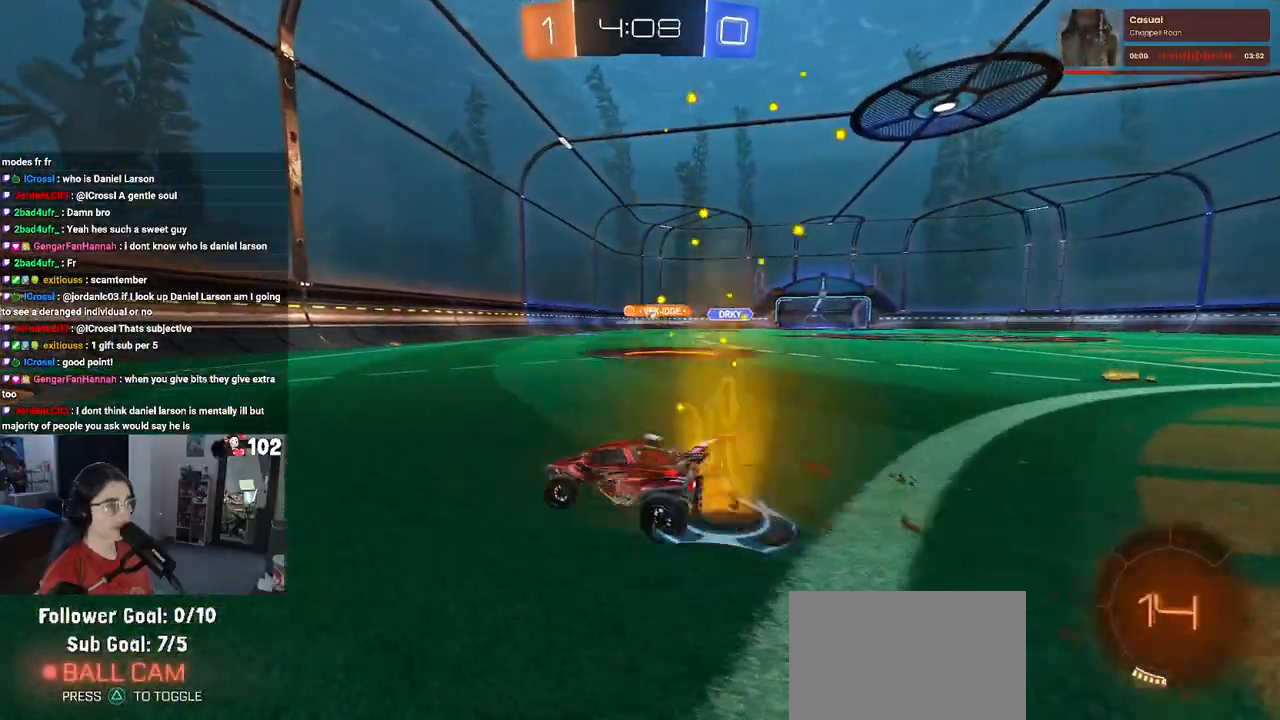
{"buttons": ["R2"], "left_stick": "center", "right_stick": "center", "events": [[83, "left_stick", "center"]]}
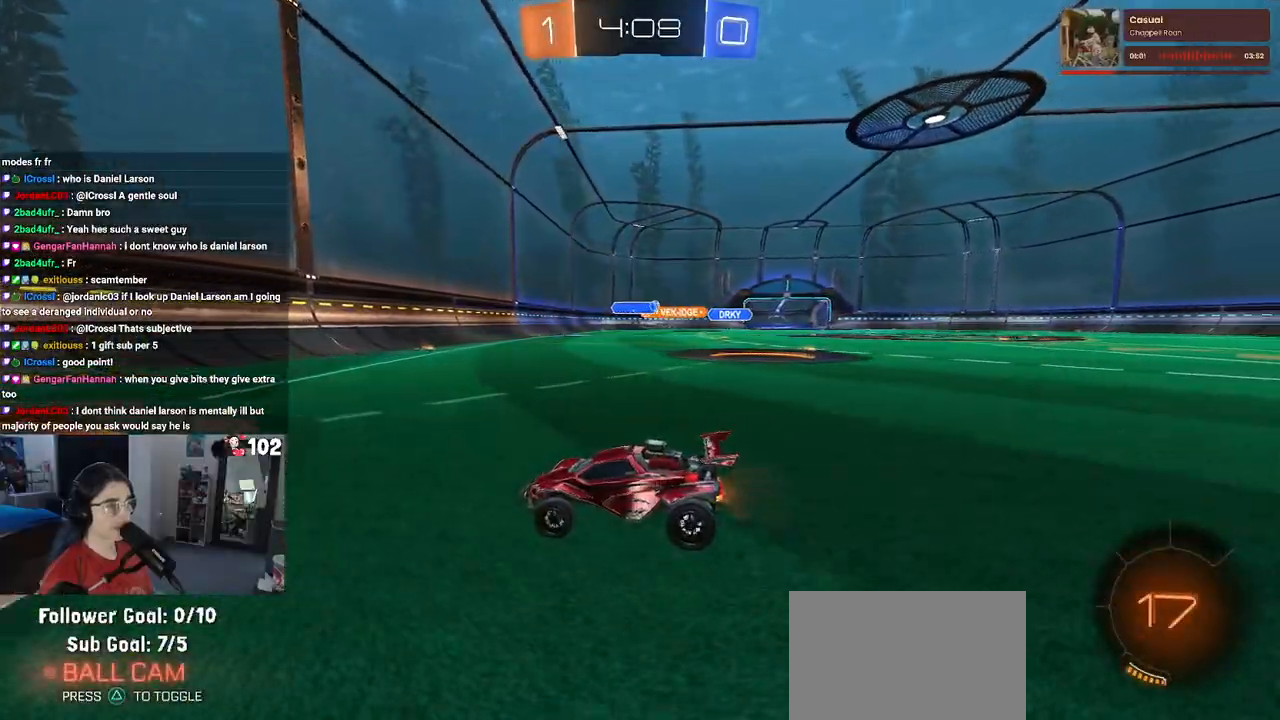
{"buttons": ["R1", "R2"], "left_stick": "right", "right_stick": "center", "events": [[167, "SQUARE", "down"], [167, "left_stick", "right"], [250, "R1", "down"], [267, "SQUARE", "up"]]}
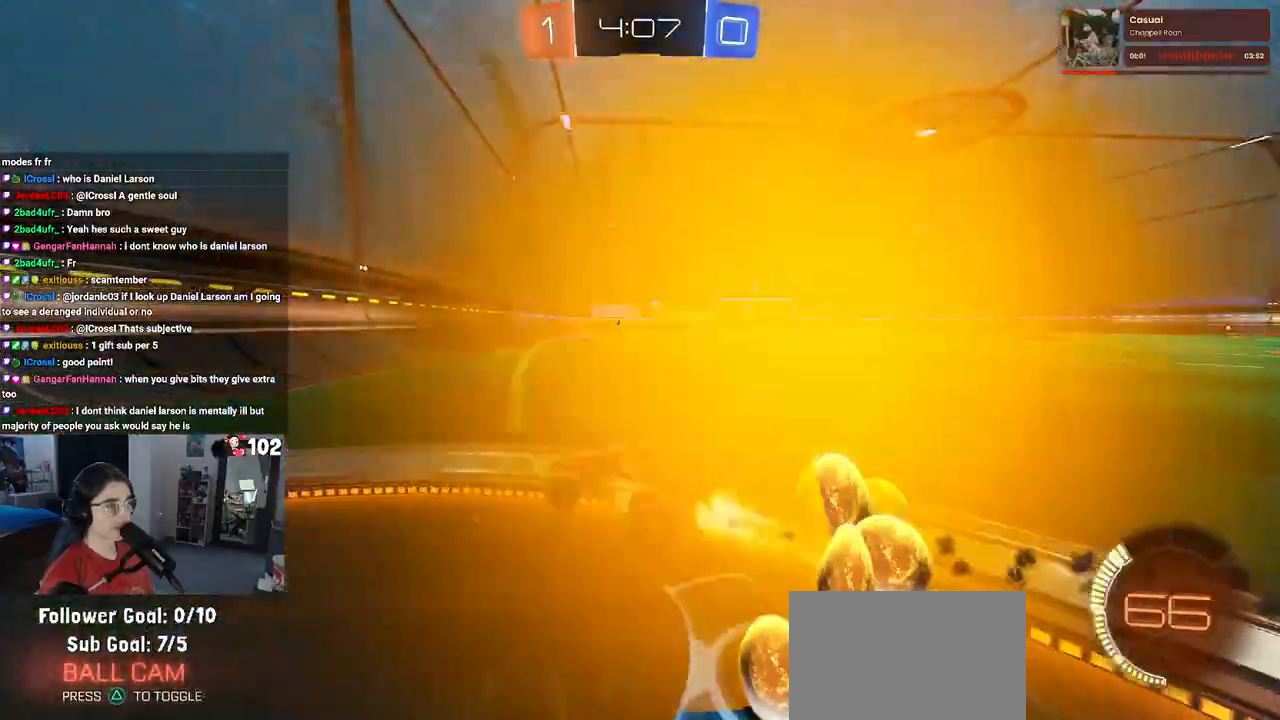
{"buttons": ["R1", "R2"], "left_stick": "center", "right_stick": "center", "events": [[333, "left_stick", "up"], [500, "left_stick", "center"]]}
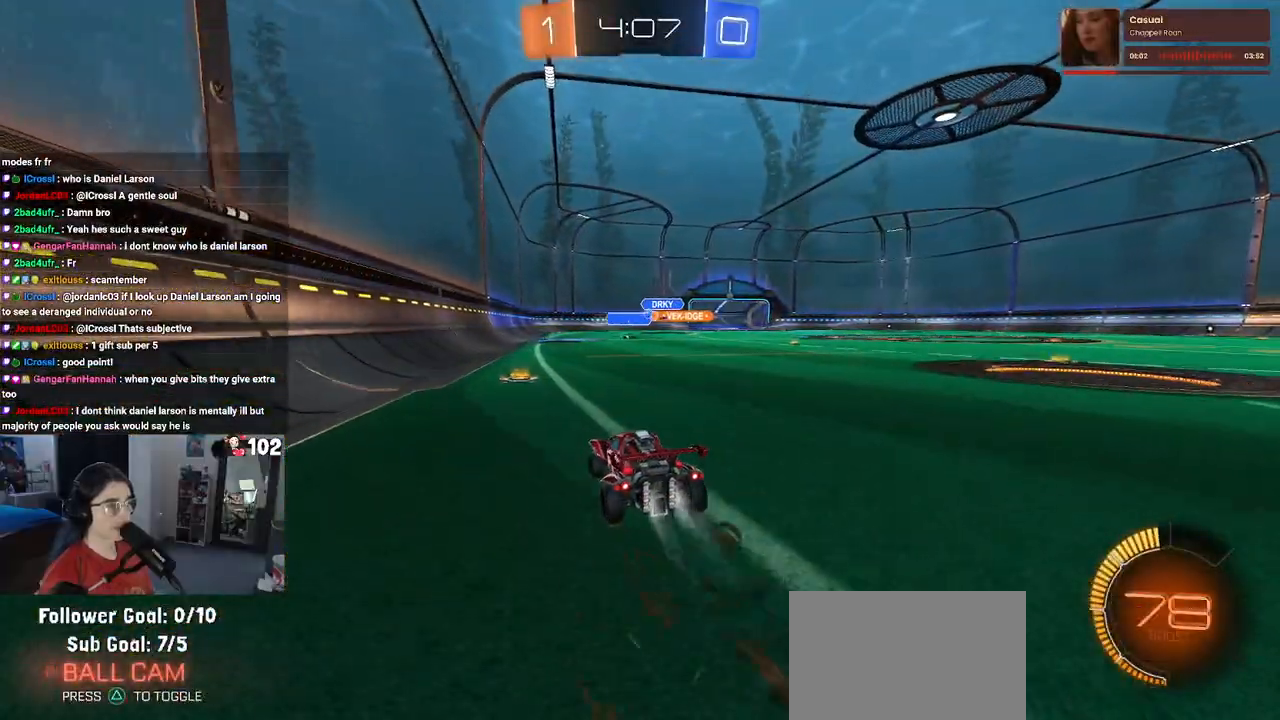
{"buttons": ["R2"], "left_stick": "center", "right_stick": "center", "events": [[433, "R1", "up"]]}
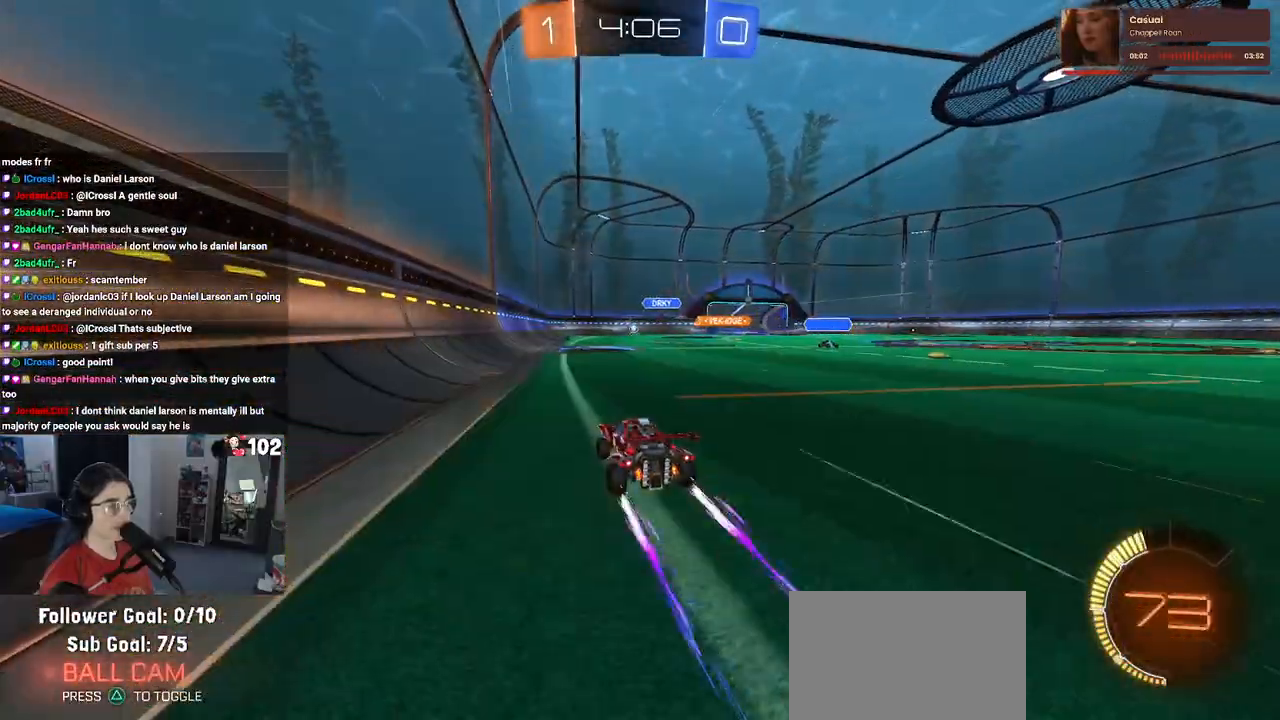
{"buttons": ["R2"], "left_stick": "center", "right_stick": "center", "events": [[333, "left_stick", "left"], [500, "left_stick", "center"]]}
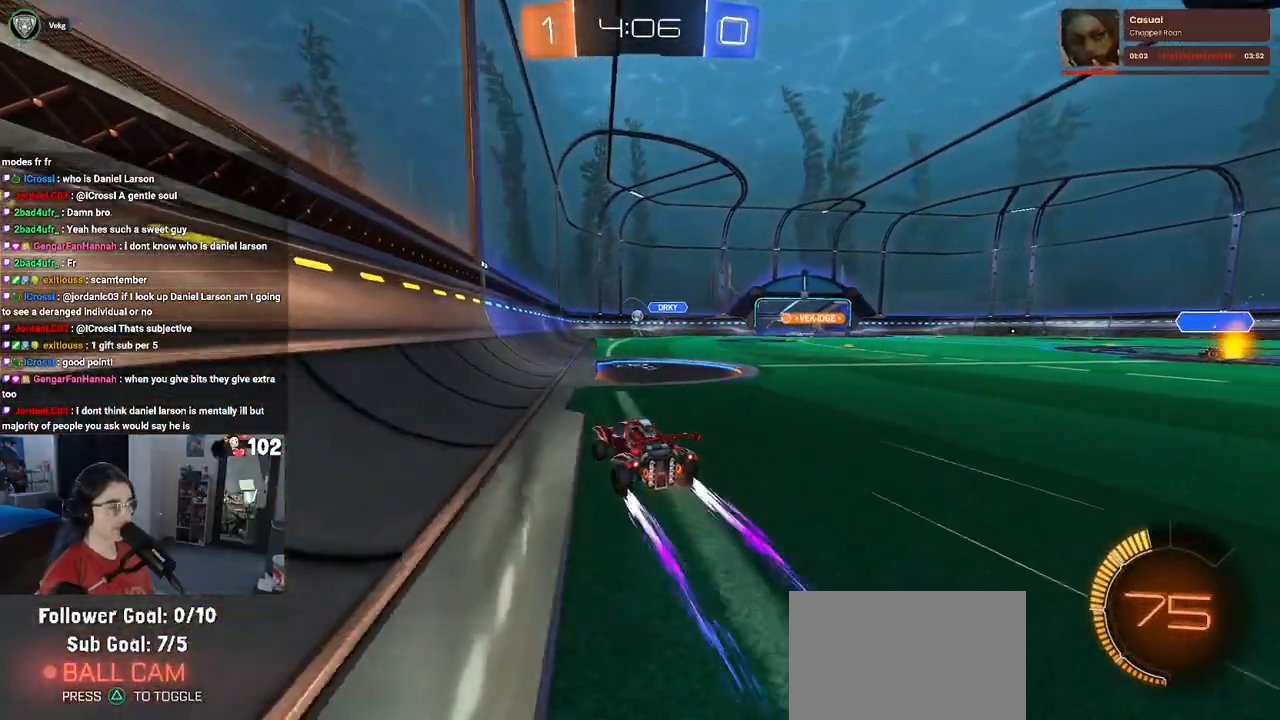
{"buttons": ["R2"], "left_stick": "center", "right_stick": "center", "events": []}
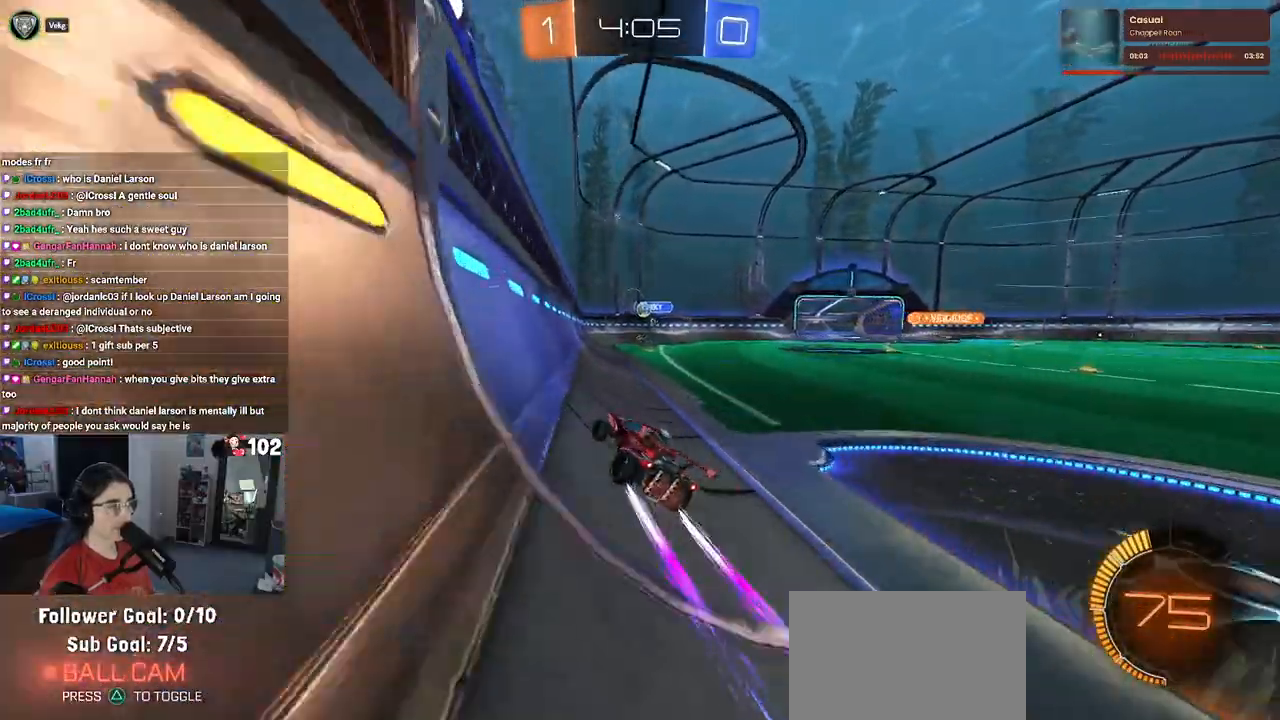
{"buttons": ["R2"], "left_stick": "right", "right_stick": "center", "events": [[367, "left_stick", "right"]]}
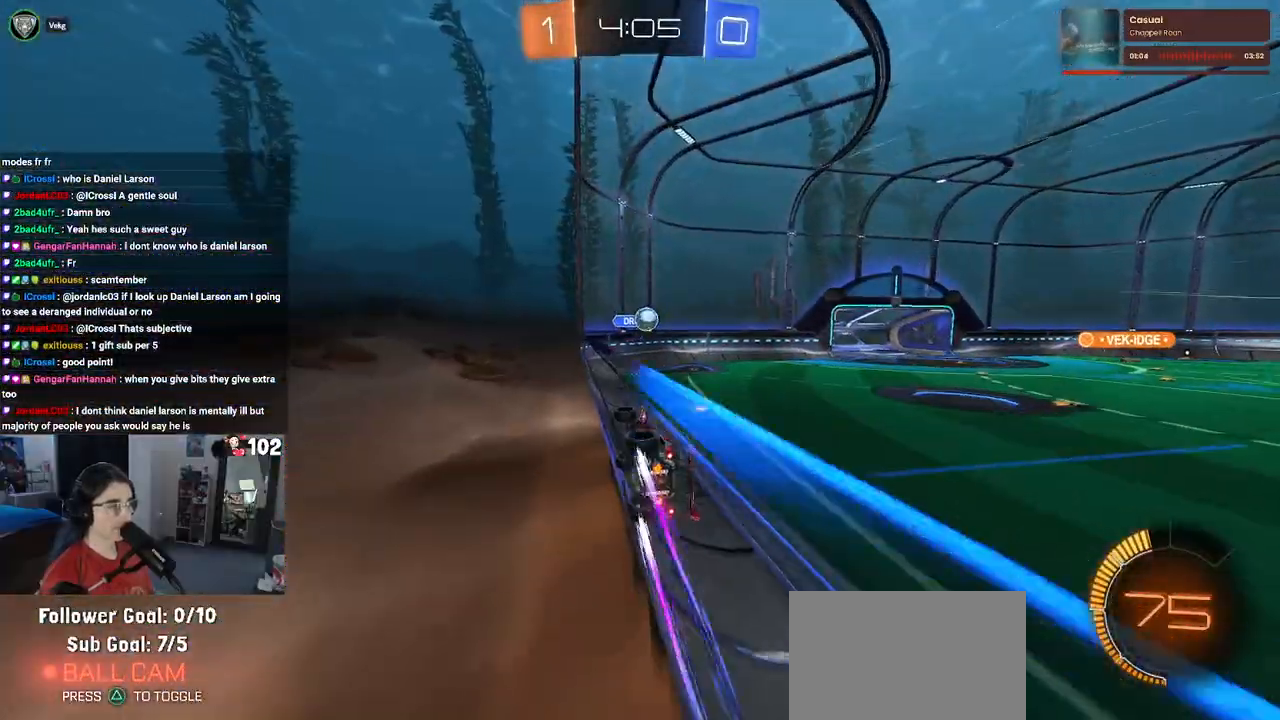
{"buttons": ["CROSS", "L1", "R1", "R2"], "left_stick": "up-left", "right_stick": "center", "events": [[17, "left_stick", "center"], [133, "left_stick", "down-left"], [150, "CROSS", "down"], [300, "left_stick", "center"], [350, "CROSS", "up"], [383, "CROSS", "down"], [400, "R1", "down"], [467, "left_stick", "up-left"], [483, "L1", "down"]]}
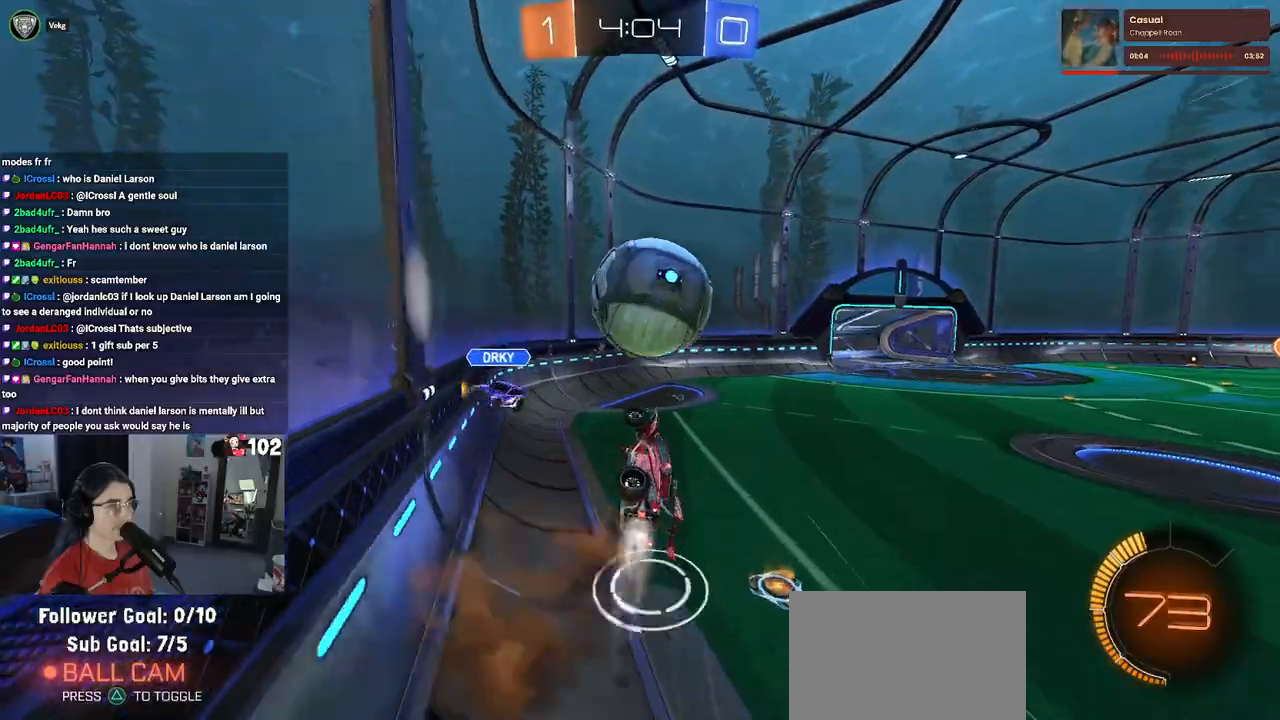
{"buttons": ["SQUARE", "R2"], "left_stick": "right", "right_stick": "center", "events": [[83, "CROSS", "up"], [217, "R1", "up"], [233, "left_stick", "left"], [350, "L1", "up"], [367, "left_stick", "center"], [417, "left_stick", "right"], [500, "SQUARE", "down"]]}
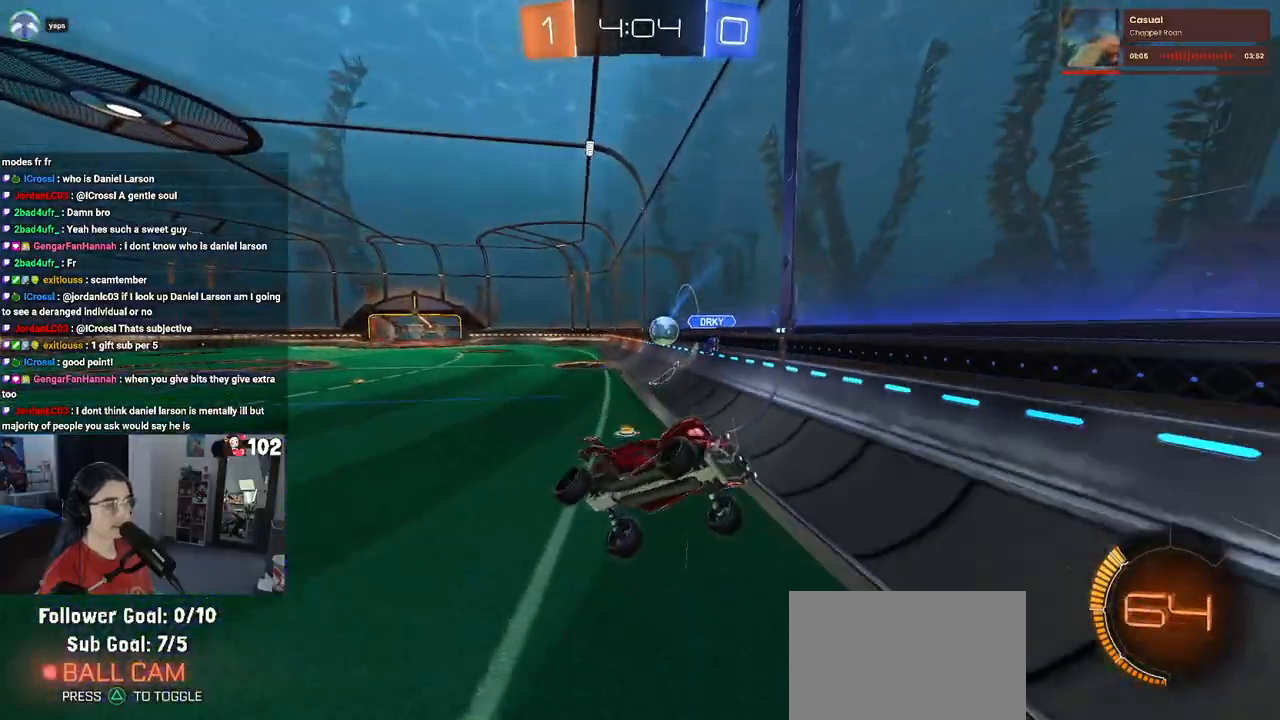
{"buttons": ["R2"], "left_stick": "right", "right_stick": "center", "events": [[167, "SQUARE", "up"]]}
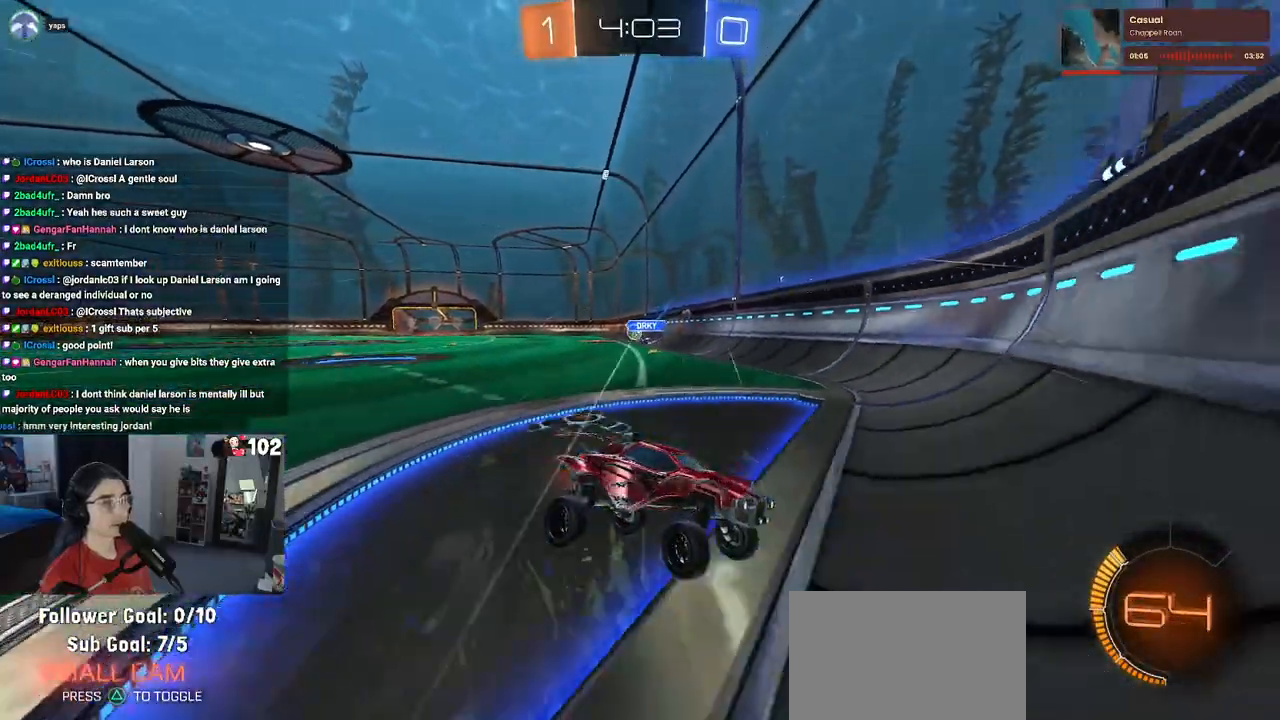
{"buttons": ["R2"], "left_stick": "right", "right_stick": "center", "events": [[200, "SQUARE", "down"], [317, "SQUARE", "up"]]}
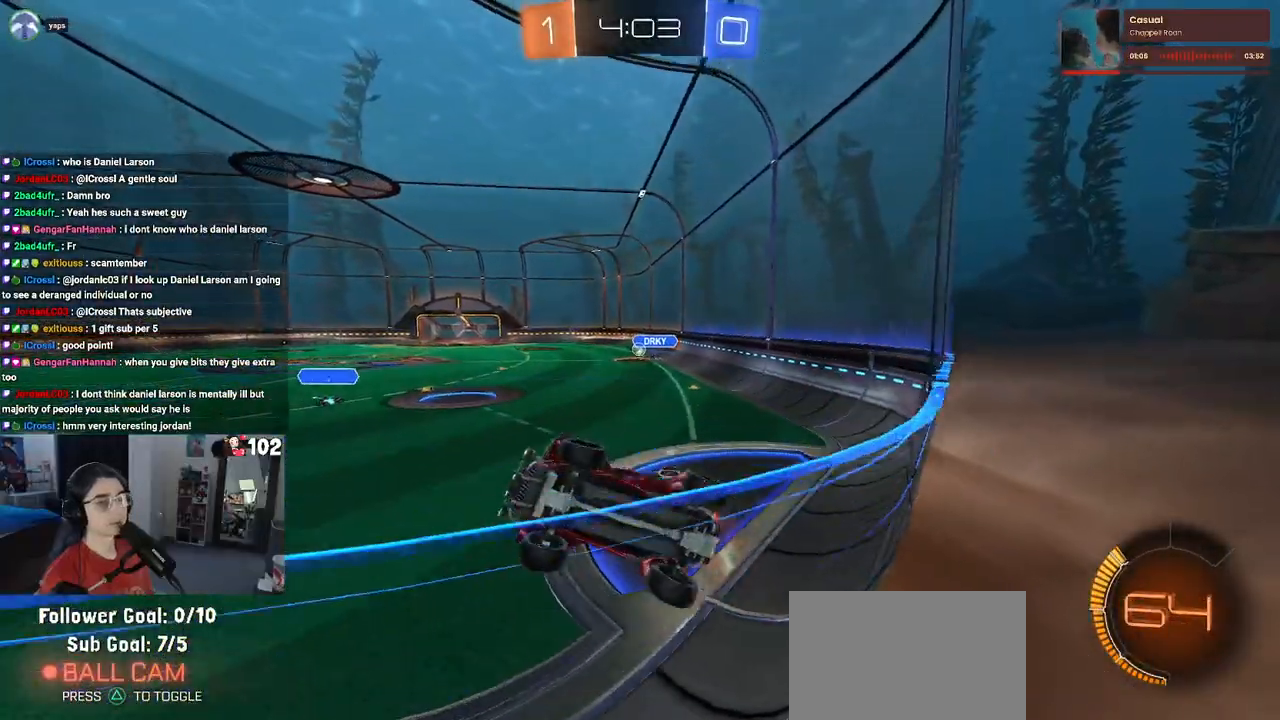
{"buttons": ["R2"], "left_stick": "right", "right_stick": "center", "events": []}
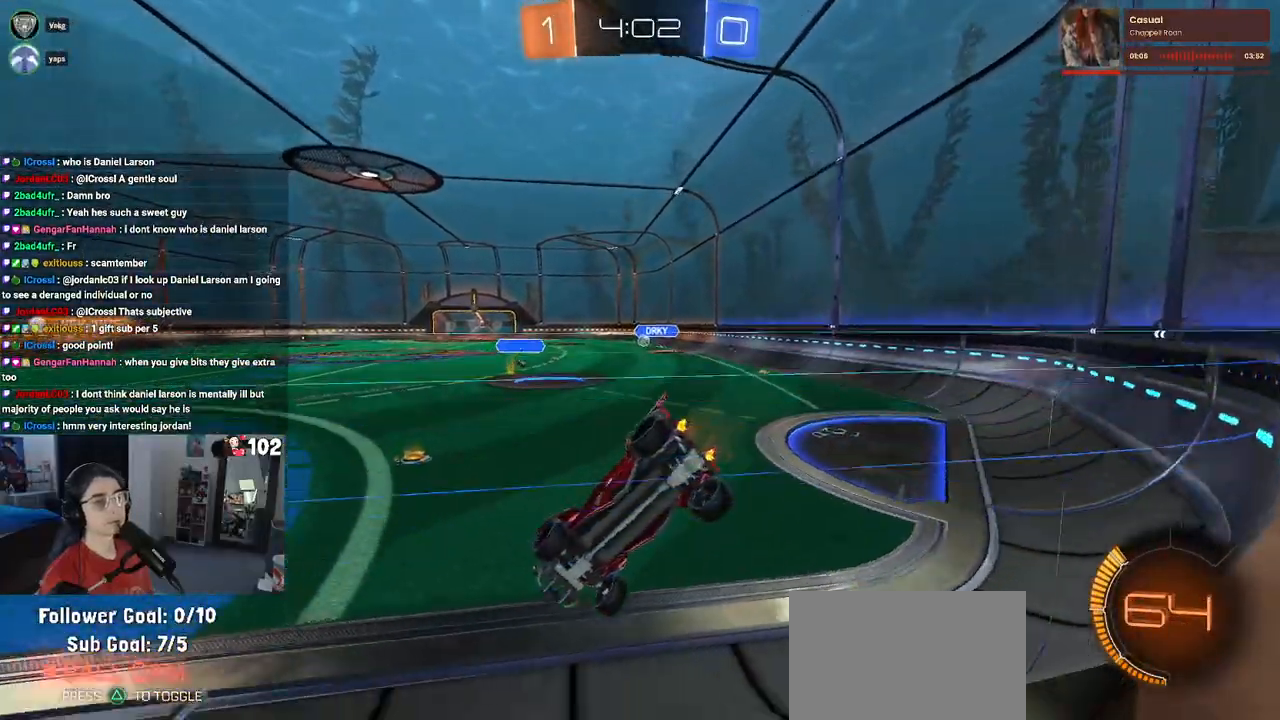
{"buttons": ["R2"], "left_stick": "right", "right_stick": "center", "events": []}
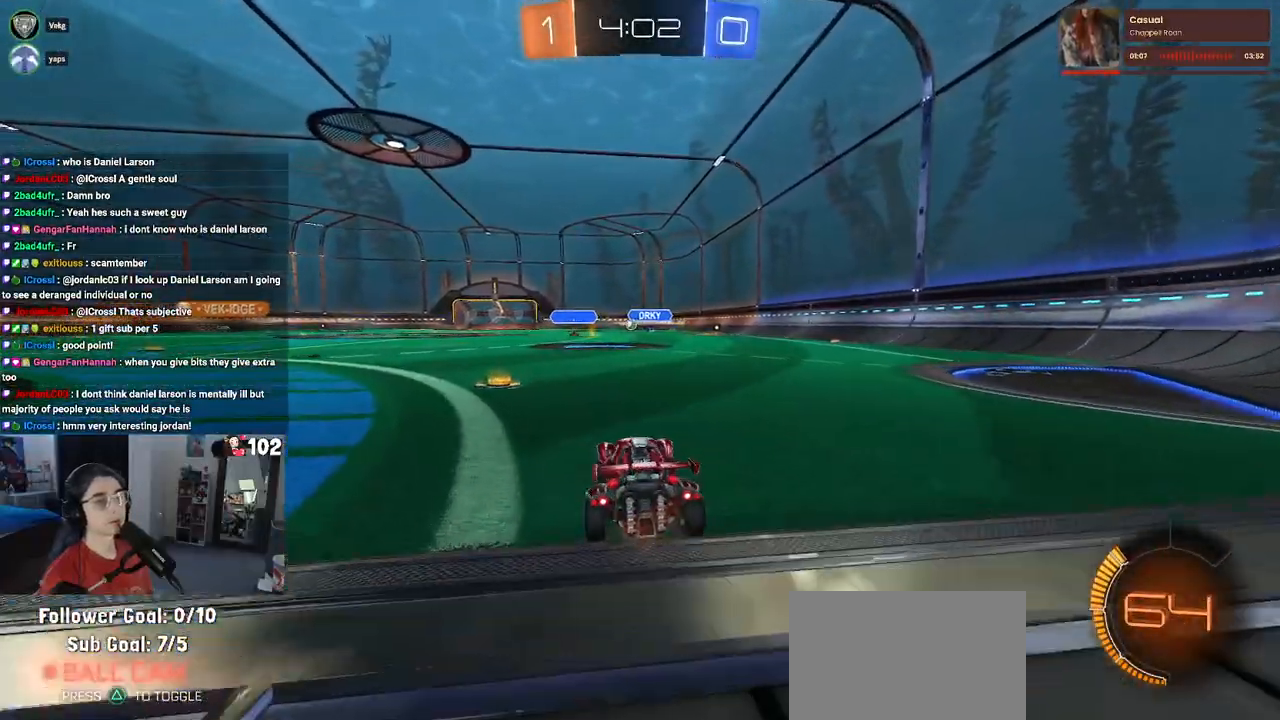
{"buttons": ["CROSS", "SQUARE", "R1", "R2"], "left_stick": "down-left", "right_stick": "center", "events": [[33, "R1", "down"], [283, "CROSS", "down"], [283, "left_stick", "up"], [367, "left_stick", "up-left"], [383, "CROSS", "up"], [433, "CROSS", "down"], [483, "left_stick", "down-left"], [500, "SQUARE", "down"]]}
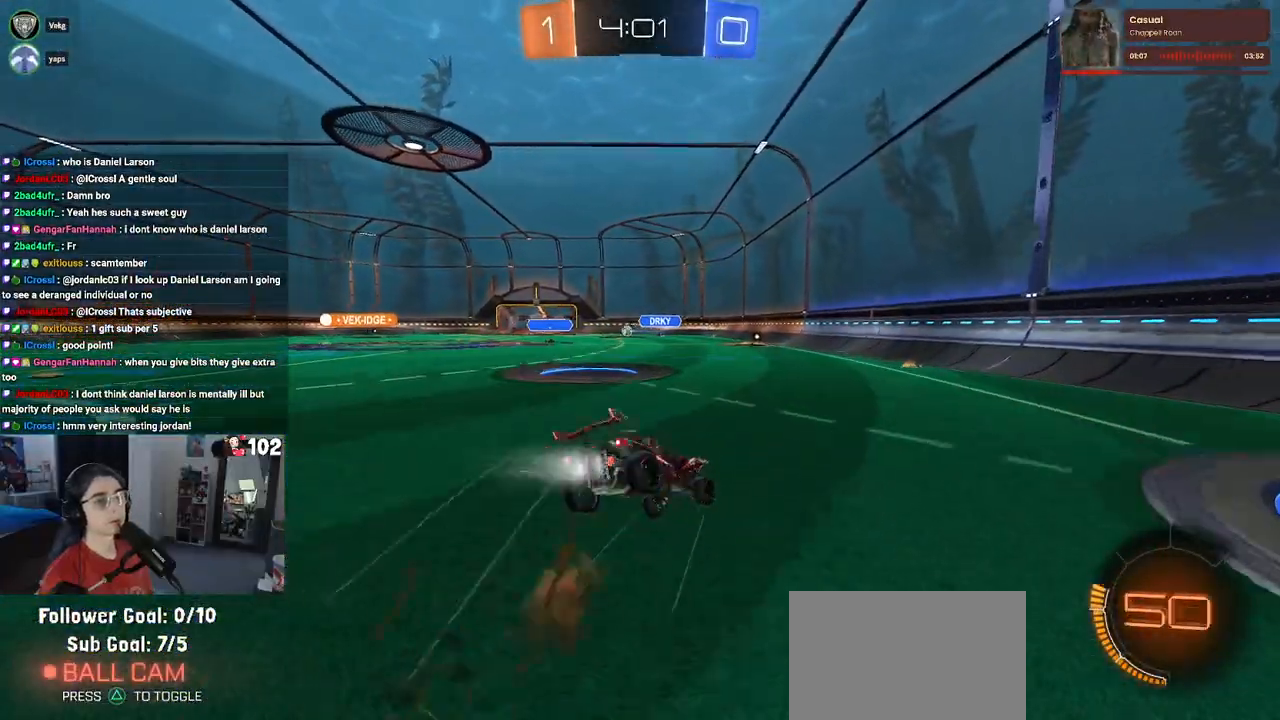
{"buttons": ["SQUARE", "R2"], "left_stick": "down-left", "right_stick": "center", "events": [[17, "CROSS", "up"], [367, "R1", "up"]]}
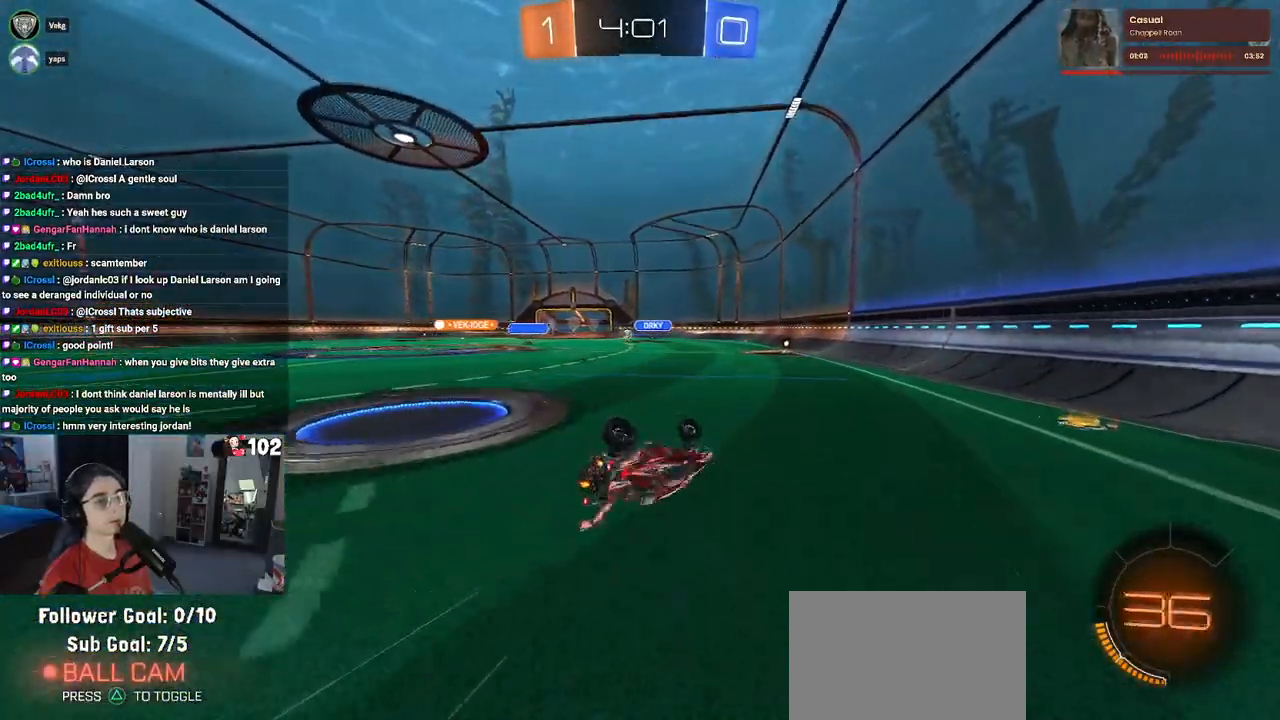
{"buttons": ["R2"], "left_stick": "center", "right_stick": "center", "events": [[300, "SQUARE", "up"], [400, "left_stick", "center"]]}
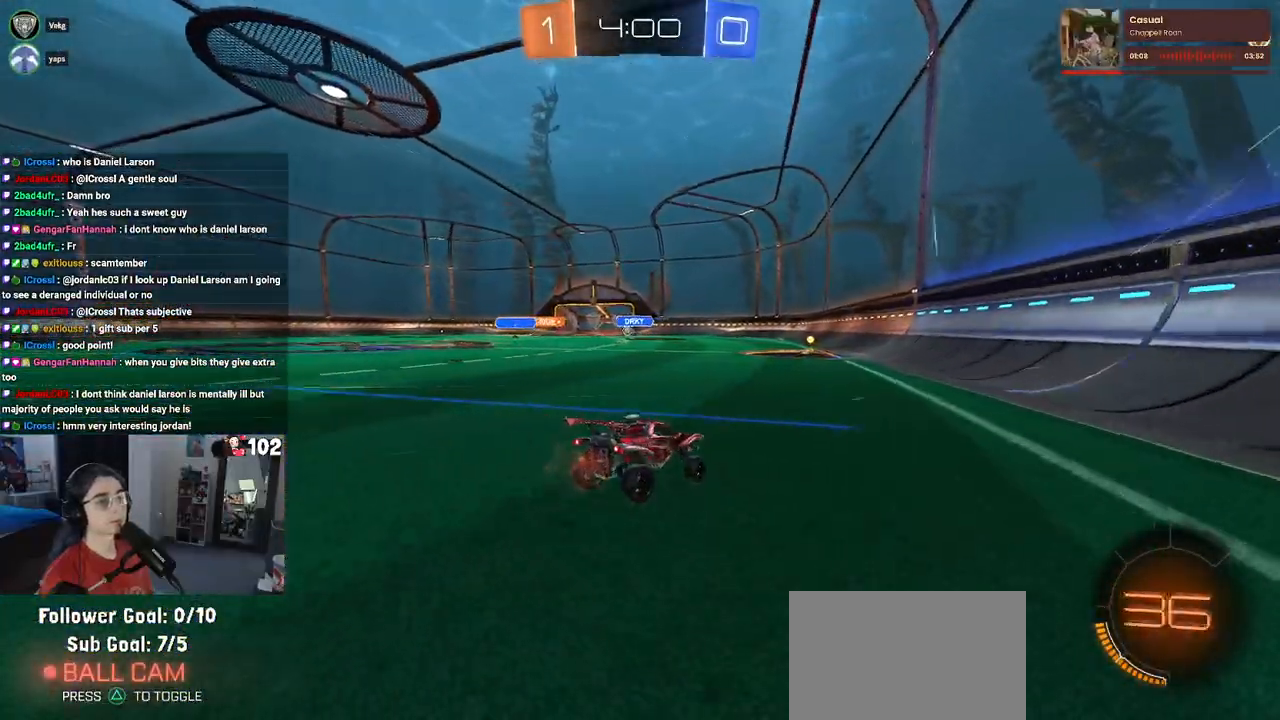
{"buttons": ["R2"], "left_stick": "center", "right_stick": "center", "events": []}
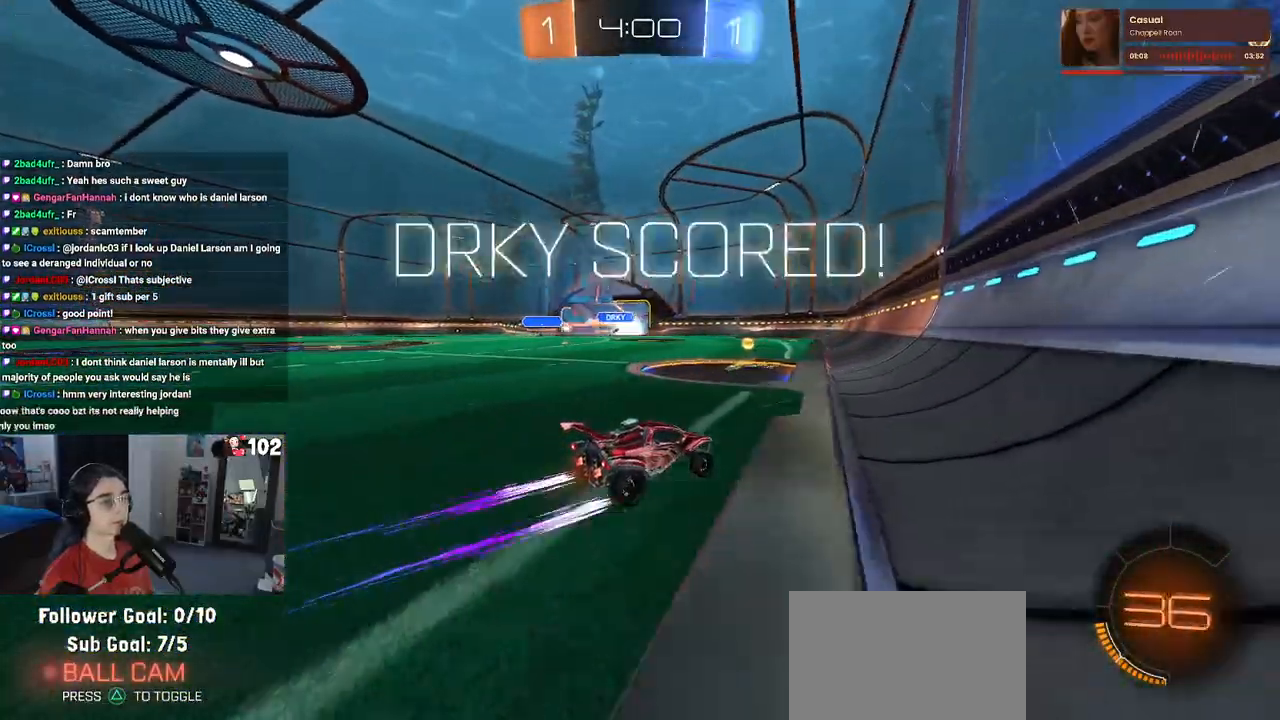
{"buttons": ["R2"], "left_stick": "left", "right_stick": "center", "events": [[117, "left_stick", "left"]]}
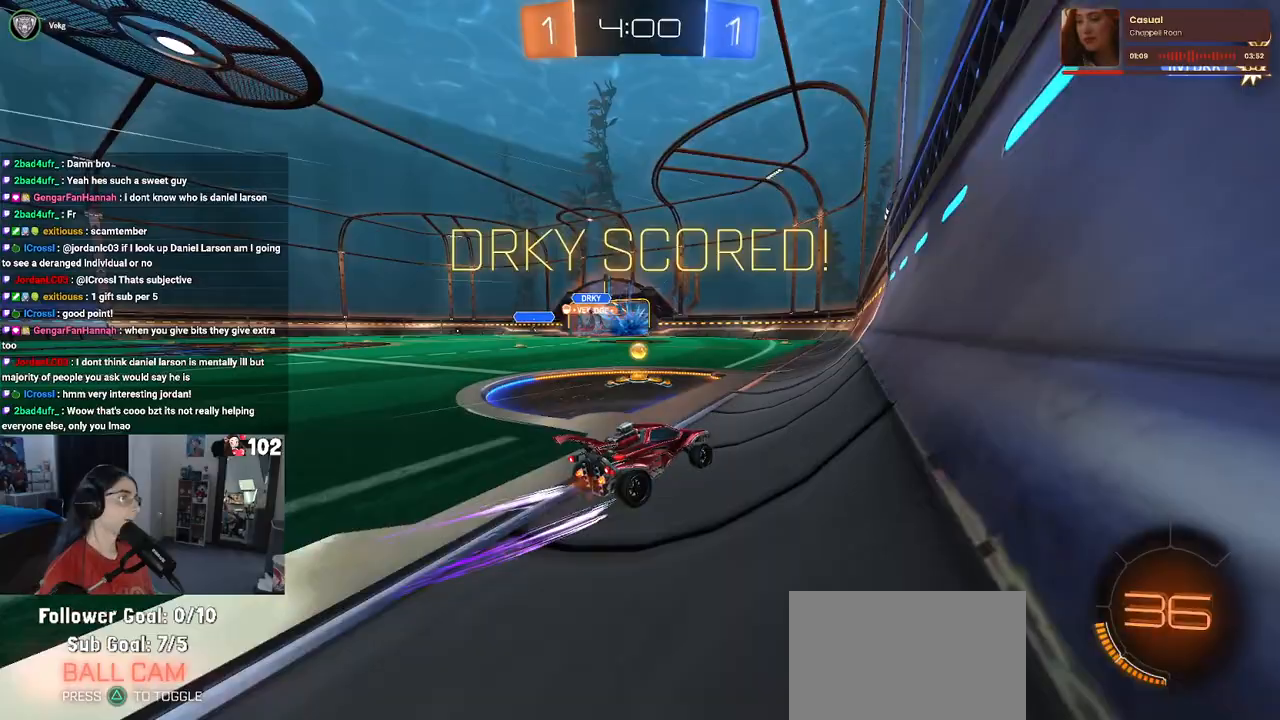
{"buttons": ["R2"], "left_stick": "left", "right_stick": "center", "events": []}
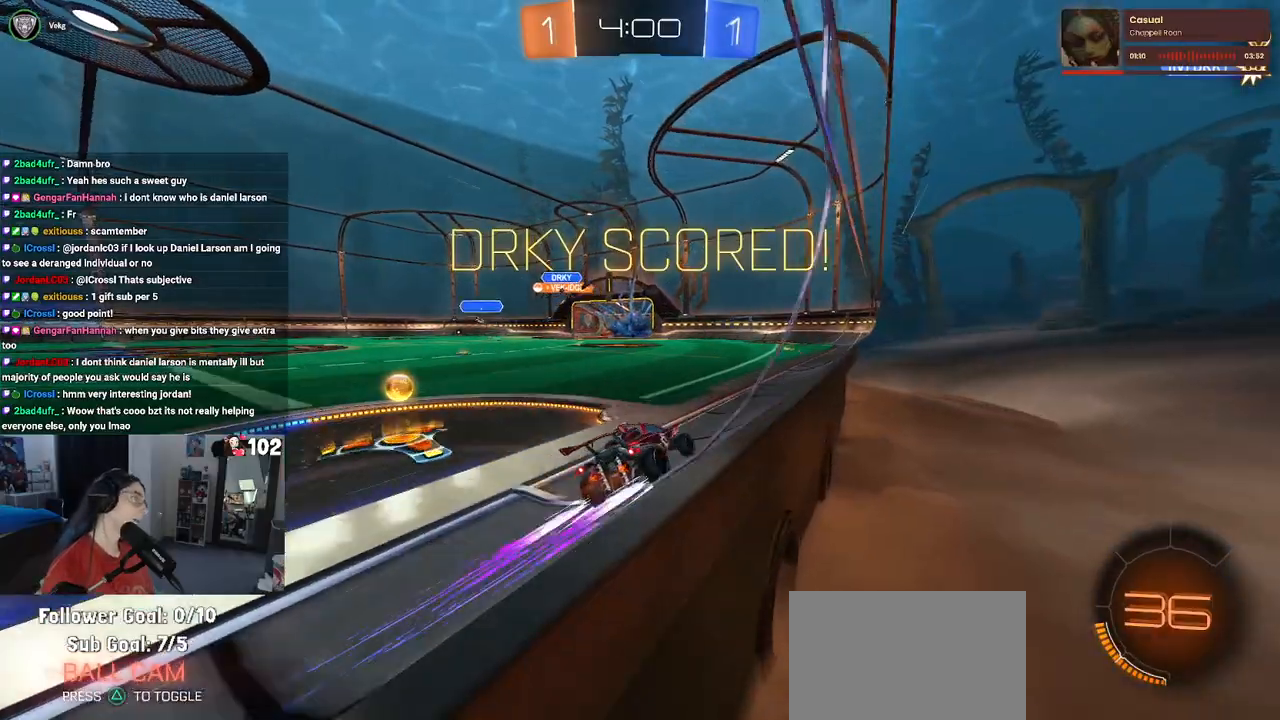
{"buttons": ["R2"], "left_stick": "left", "right_stick": "center", "events": []}
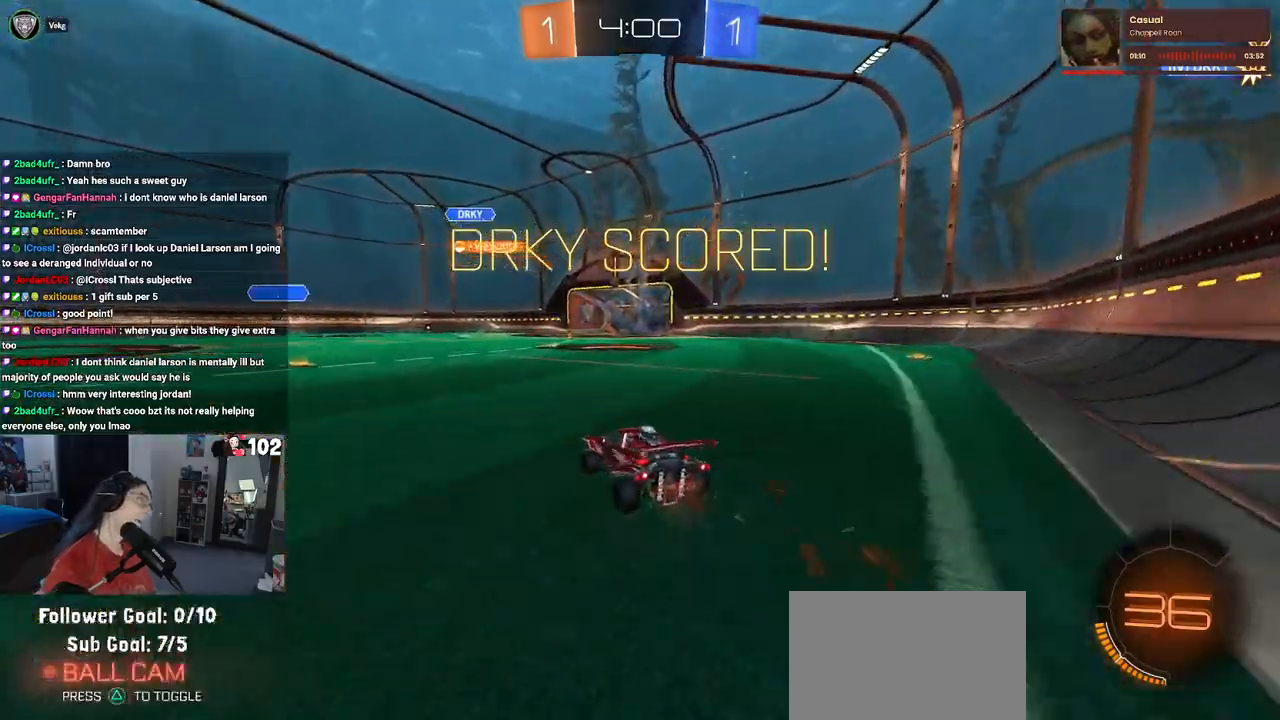
{"buttons": ["SQUARE", "R2"], "left_stick": "down", "right_stick": "center", "events": [[33, "CROSS", "down"], [100, "left_stick", "up-right"], [133, "CROSS", "up"], [200, "CROSS", "down"], [267, "SQUARE", "down"], [300, "CROSS", "up"], [333, "left_stick", "down"]]}
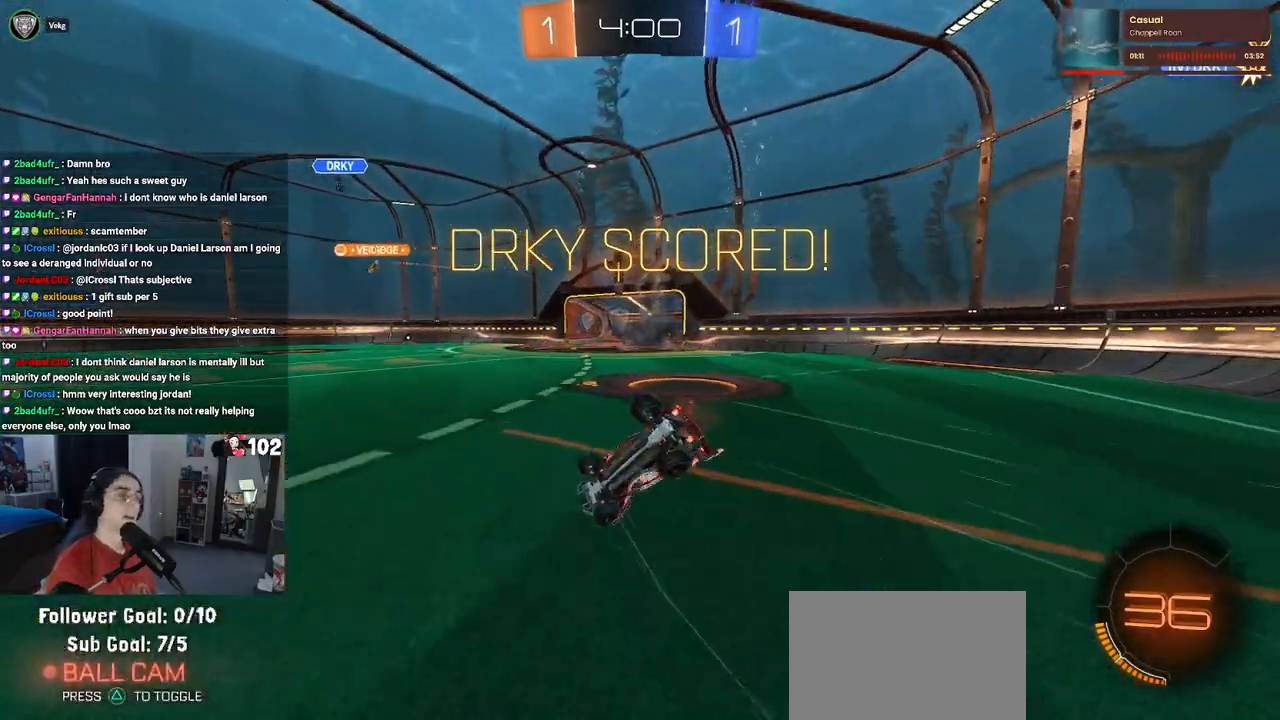
{"buttons": ["SQUARE"], "left_stick": "center", "right_stick": "center", "events": [[33, "left_stick", "down-right"], [67, "R2", "up"], [483, "left_stick", "center"]]}
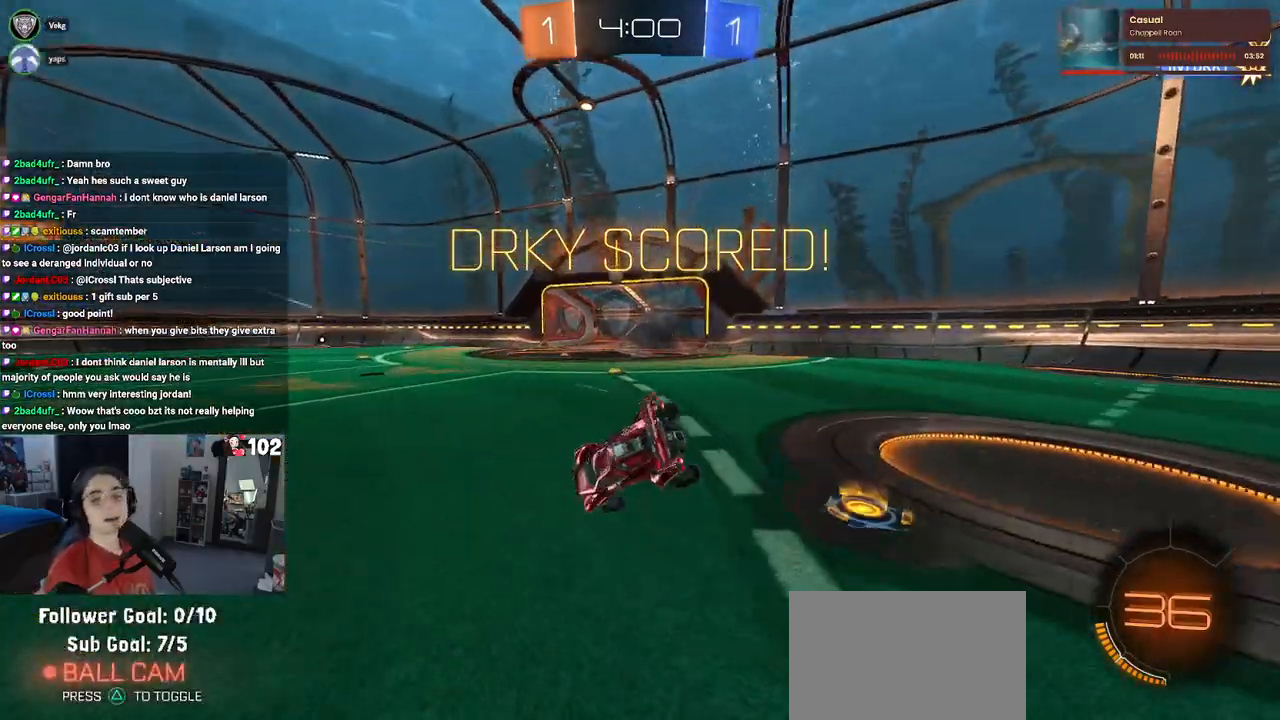
{"buttons": [], "left_stick": "center", "right_stick": "center", "events": [[50, "SQUARE", "up"], [117, "CROSS", "down"], [300, "CROSS", "up"], [383, "CROSS", "down"], [500, "CROSS", "up"]]}